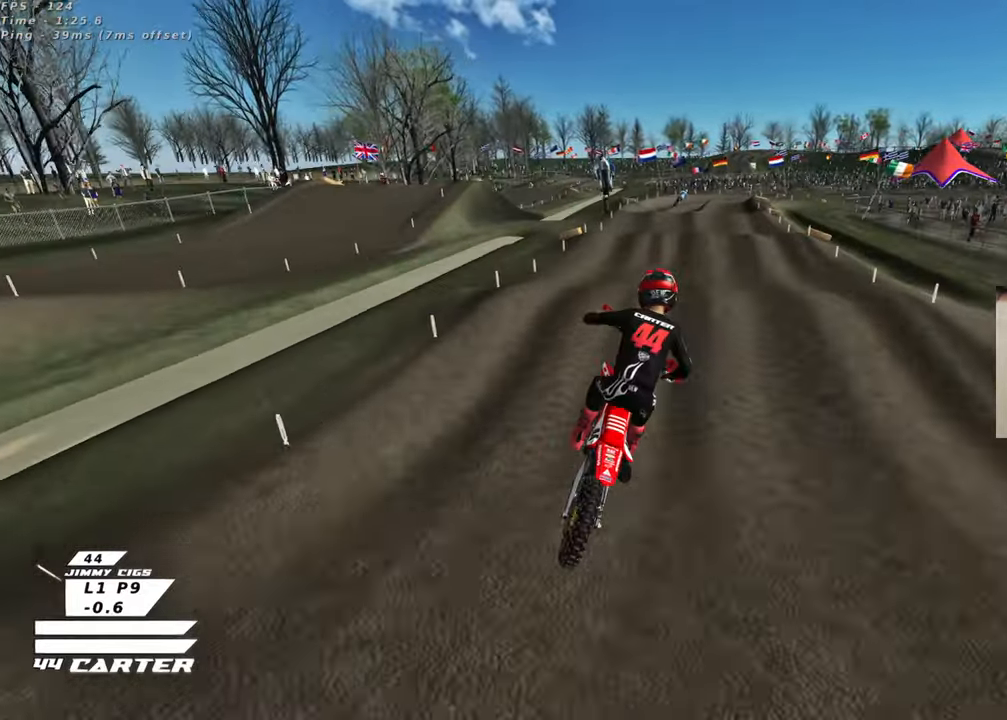
Gameplay with a controller (Xbox layout); each line is a JSON object with the inputs held at the frame after it. "events" lists button and stick changes between this image and that frame as [ms after this image, input, new state], when the widget could be followed in between.
{"buttons": ["R2"], "left_stick": "down-left", "right_stick": "center", "events": [[200, "X", "down"], [200, "left_stick", "down"], [283, "left_stick", "right"], [317, "X", "up"], [450, "left_stick", "down"], [500, "left_stick", "down-left"]]}
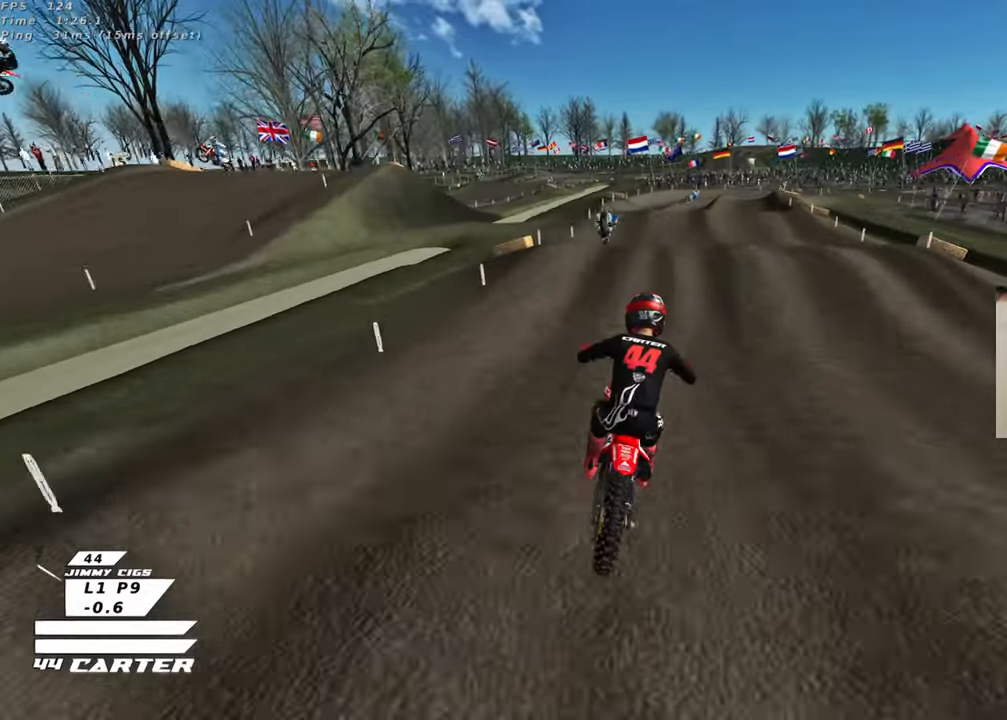
{"buttons": [], "left_stick": "down", "right_stick": "center", "events": [[200, "left_stick", "center"], [350, "left_stick", "down"], [383, "R2", "up"]]}
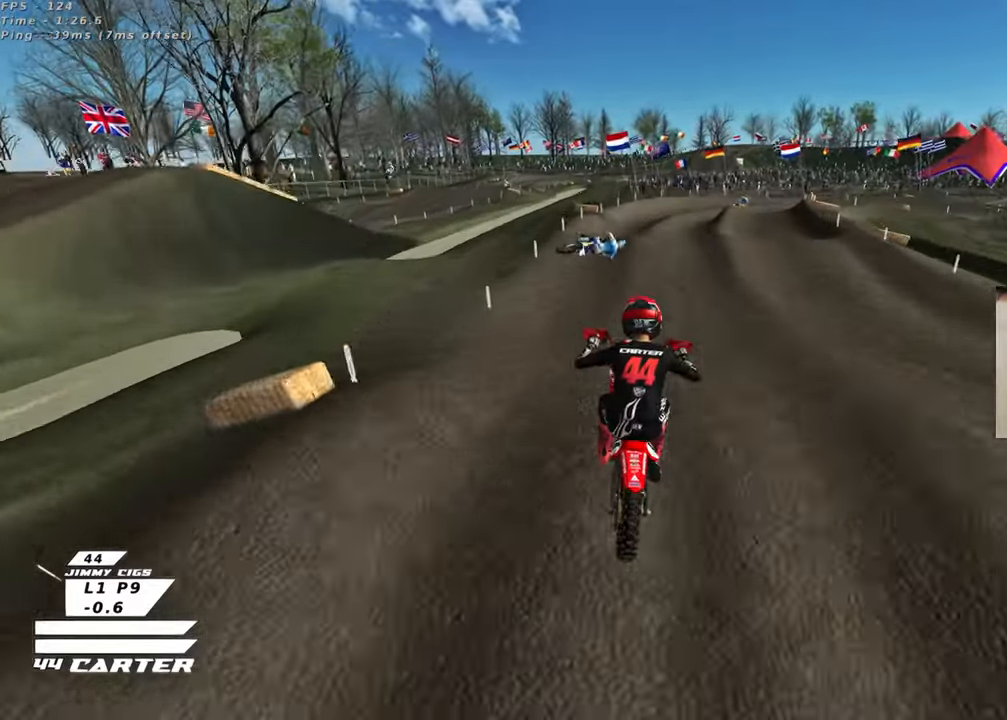
{"buttons": ["R2"], "left_stick": "up-right", "right_stick": "center", "events": [[50, "left_stick", "down-left"], [233, "left_stick", "down-right"], [300, "R2", "down"], [350, "left_stick", "up-right"]]}
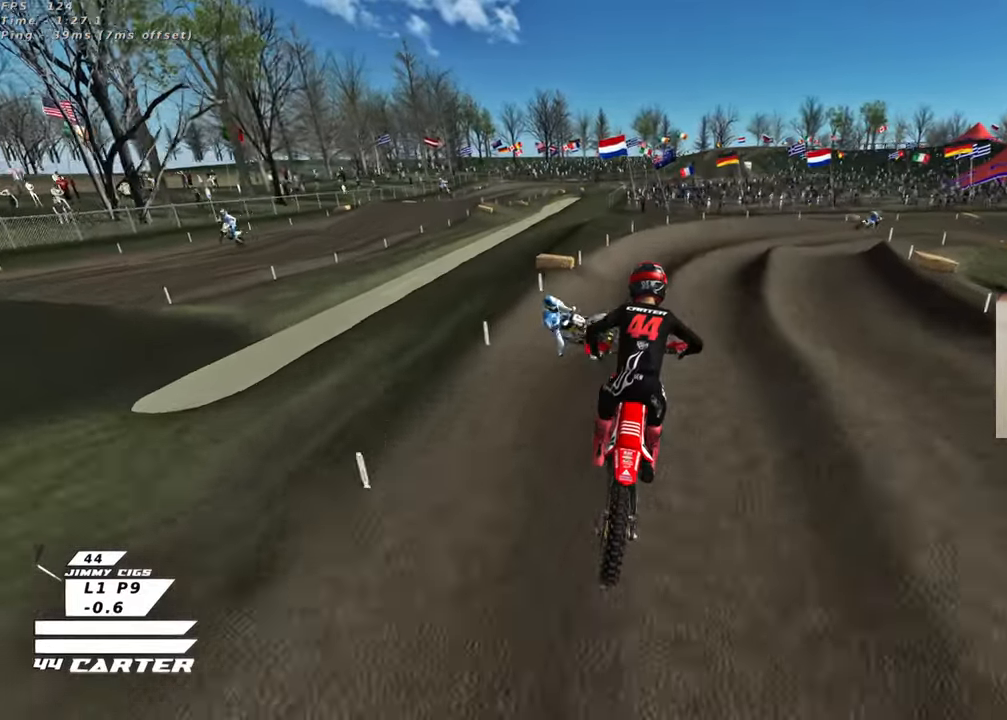
{"buttons": [], "left_stick": "up", "right_stick": "center", "events": [[100, "left_stick", "up"], [150, "X", "down"], [233, "R2", "up"], [250, "X", "up"], [283, "left_stick", "left"], [333, "left_stick", "down"], [367, "X", "down"], [450, "X", "up"], [450, "left_stick", "center"], [500, "left_stick", "up"]]}
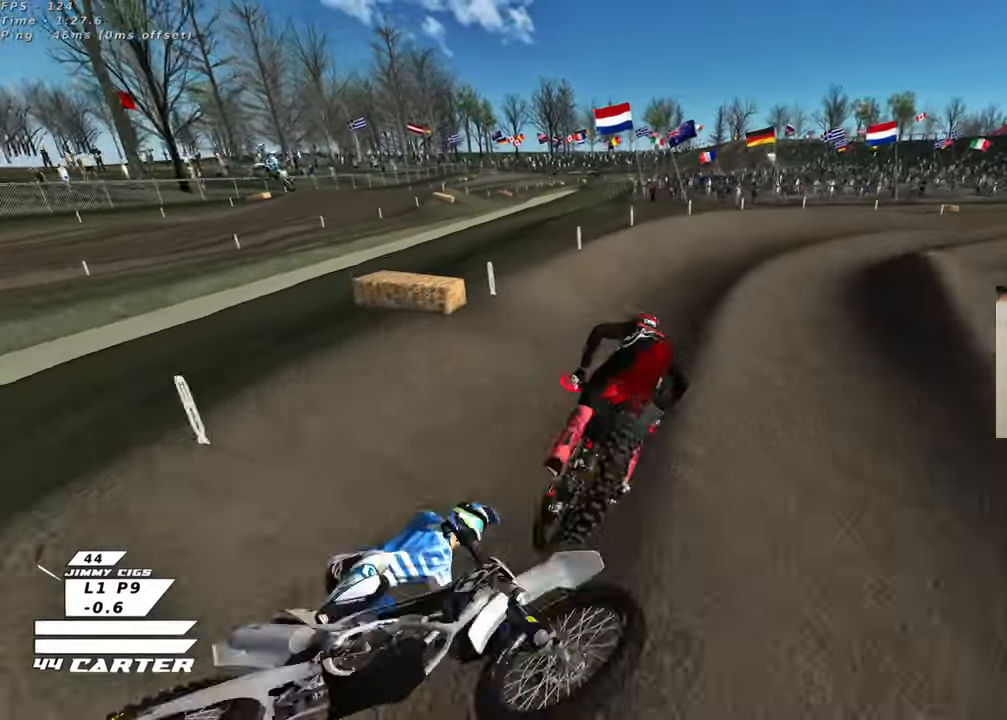
{"buttons": [], "left_stick": "right", "right_stick": "center", "events": [[67, "X", "down"], [133, "X", "up"], [133, "left_stick", "up-right"], [350, "X", "down"], [433, "left_stick", "right"], [450, "X", "up"]]}
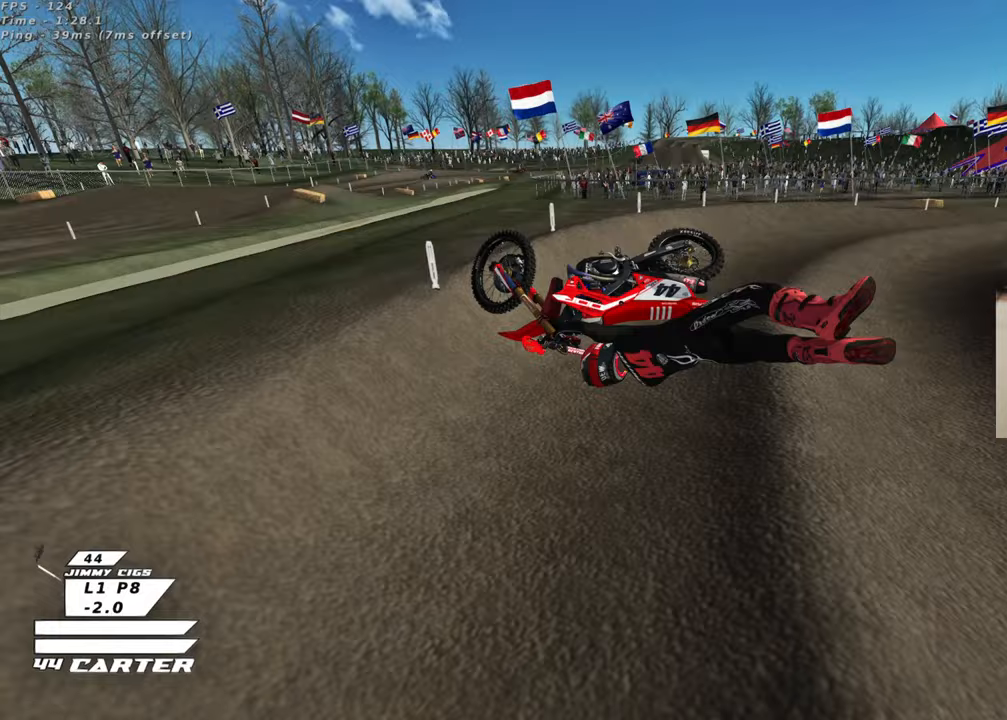
{"buttons": [], "left_stick": "center", "right_stick": "center", "events": [[100, "X", "down"], [183, "X", "up"], [367, "left_stick", "center"]]}
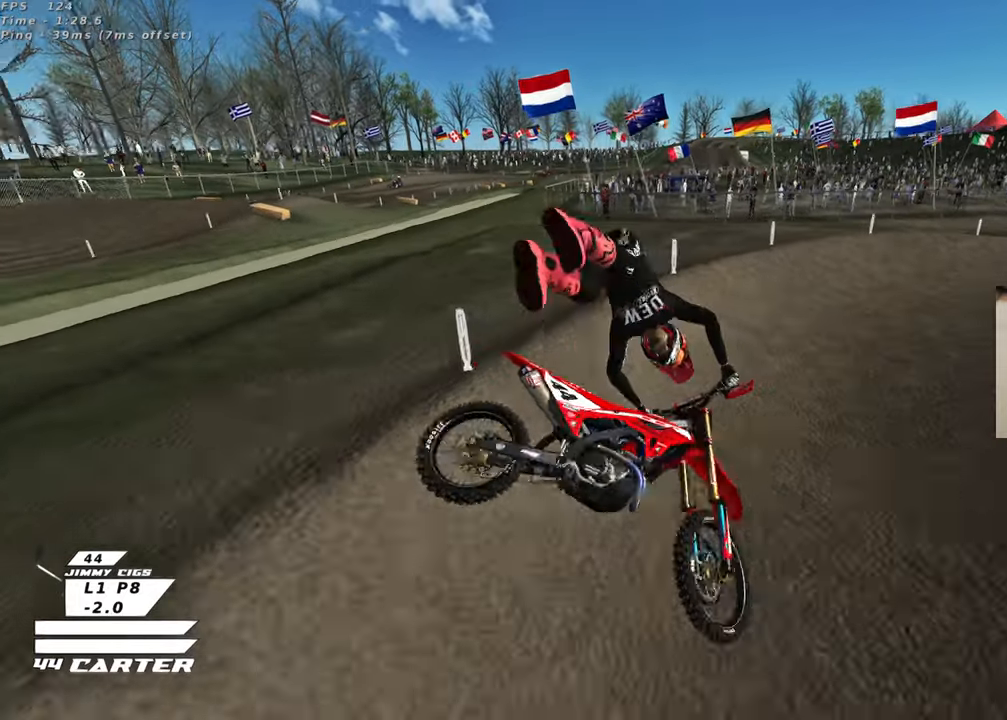
{"buttons": [], "left_stick": "center", "right_stick": "center", "events": []}
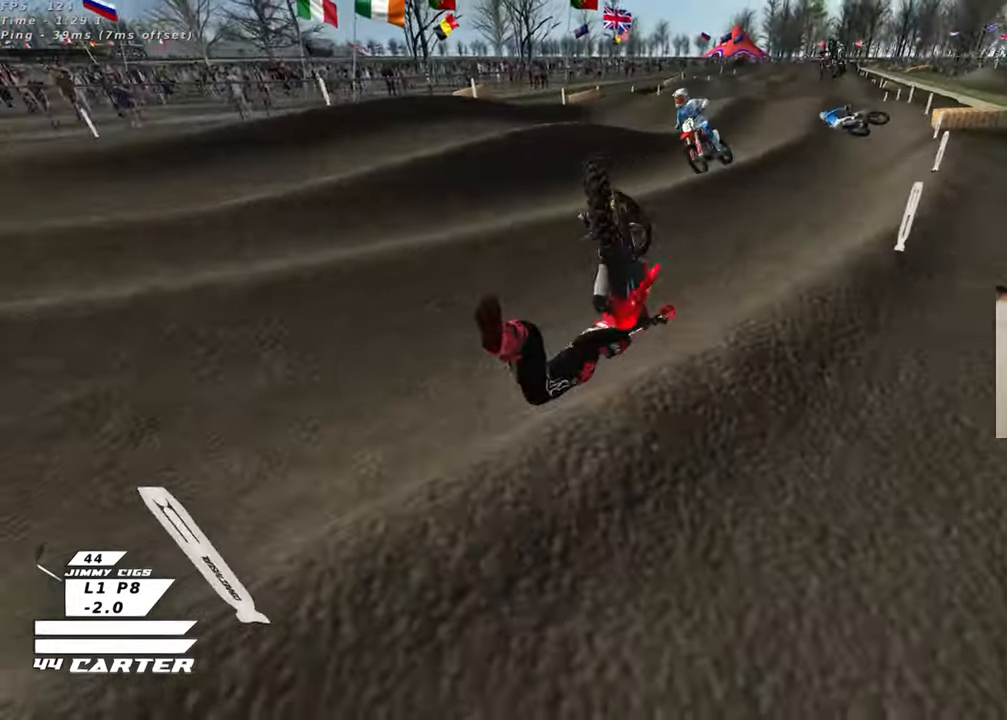
{"buttons": [], "left_stick": "center", "right_stick": "center", "events": []}
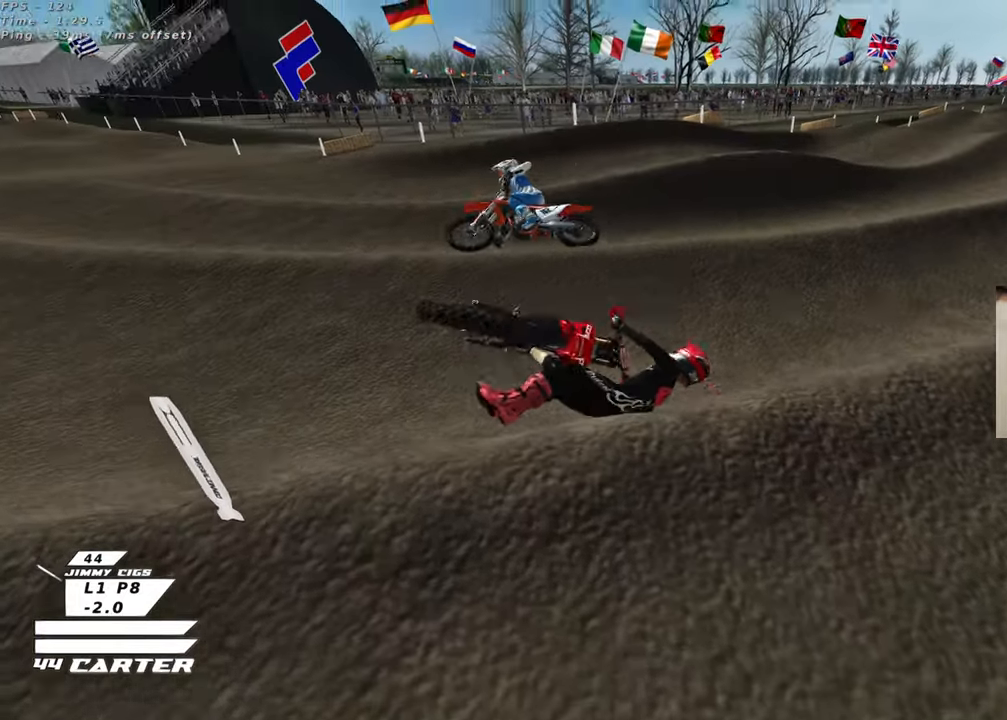
{"buttons": ["B"], "left_stick": "left", "right_stick": "center", "events": [[33, "B", "down"], [200, "left_stick", "left"], [250, "B", "up"], [417, "B", "down"]]}
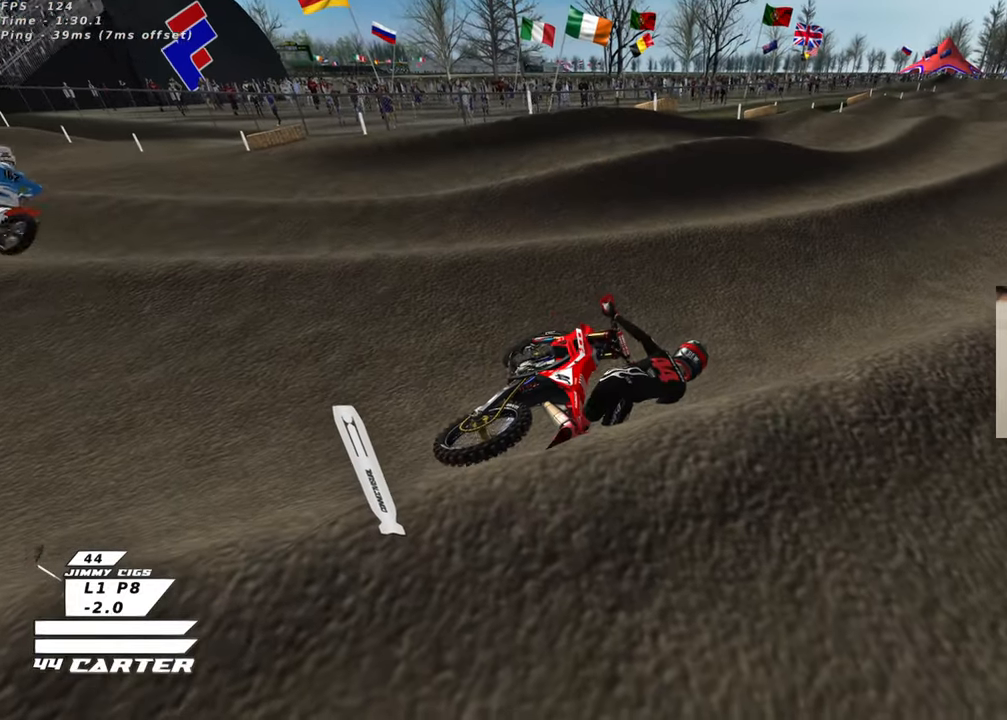
{"buttons": [], "left_stick": "left", "right_stick": "center", "events": [[50, "B", "up"]]}
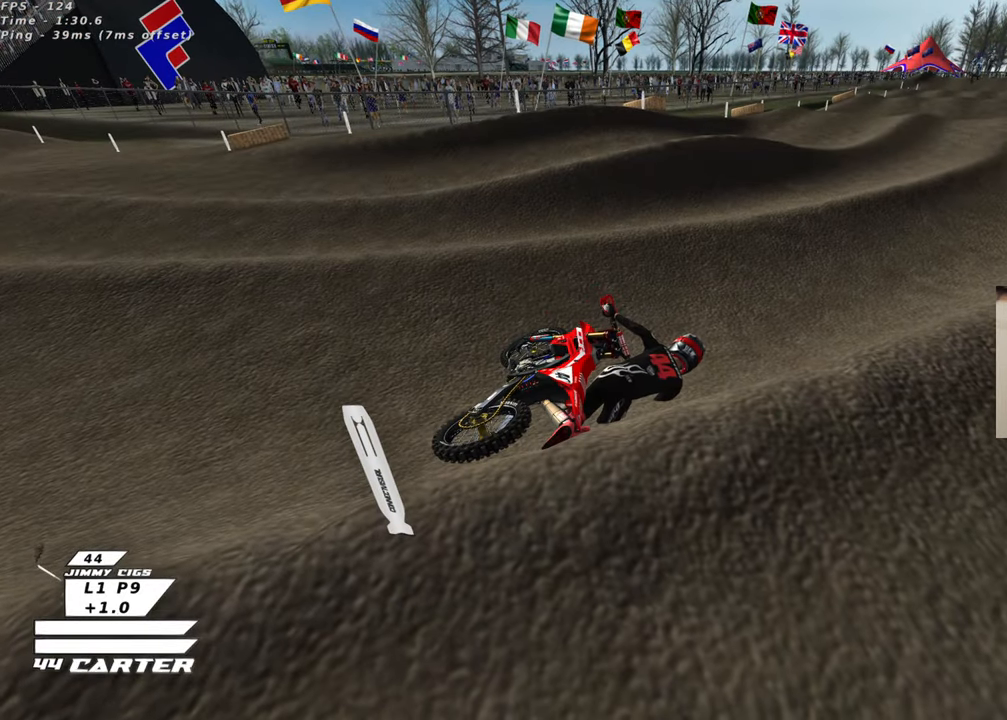
{"buttons": [], "left_stick": "left", "right_stick": "center", "events": [[100, "R1", "down"], [333, "R1", "up"]]}
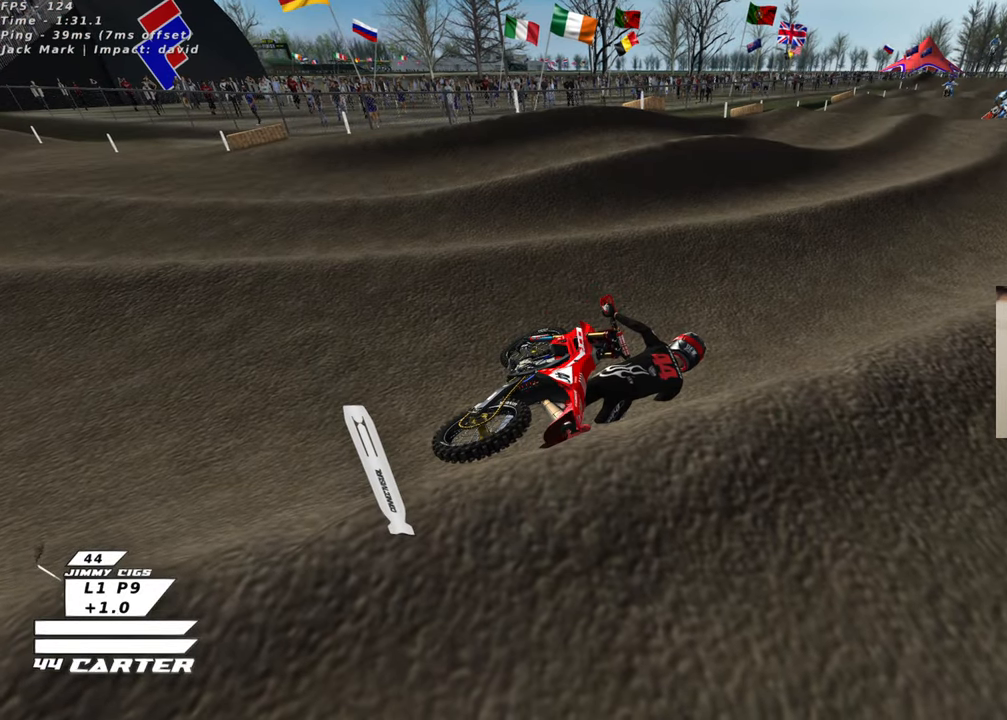
{"buttons": ["B"], "left_stick": "left", "right_stick": "center", "events": [[300, "B", "down"]]}
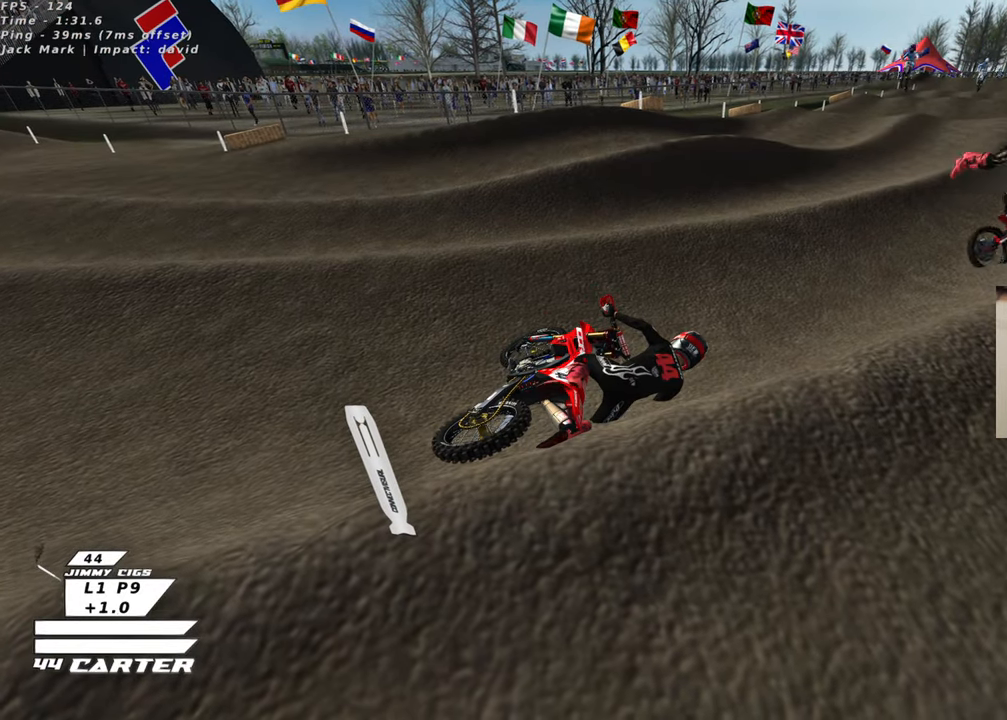
{"buttons": ["B"], "left_stick": "left", "right_stick": "center", "events": []}
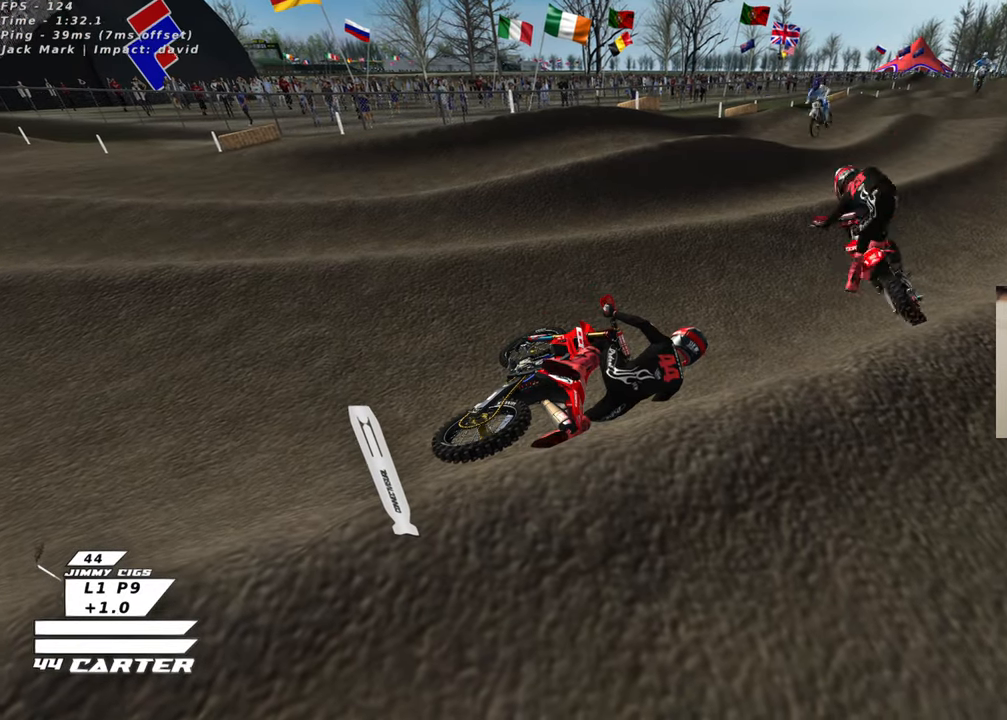
{"buttons": ["B"], "left_stick": "left", "right_stick": "center", "events": []}
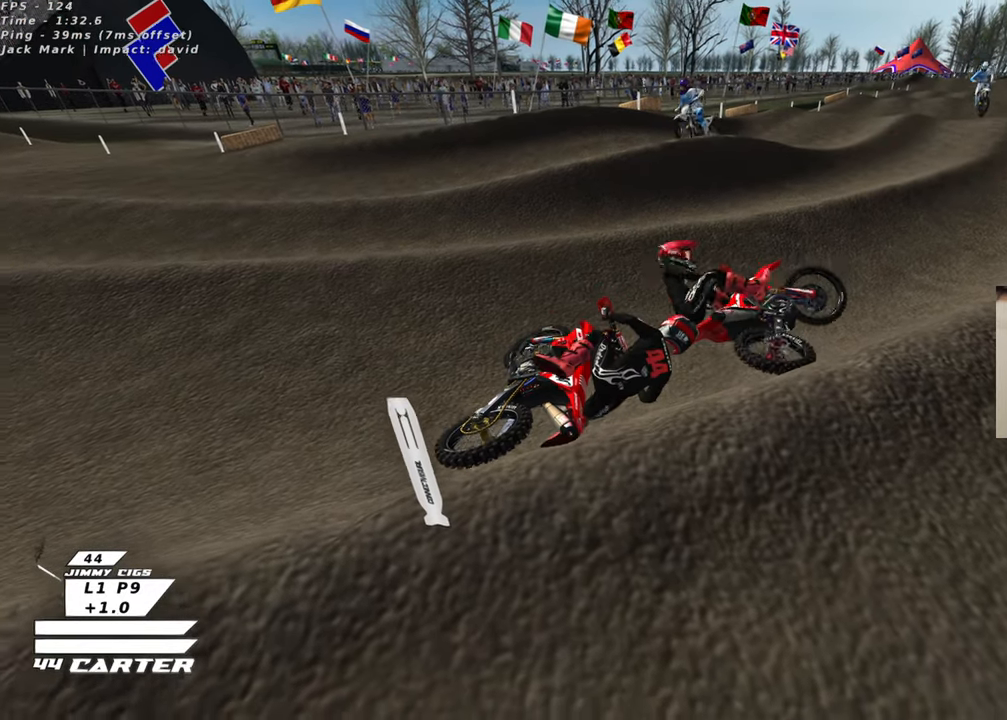
{"buttons": ["B"], "left_stick": "left", "right_stick": "center", "events": []}
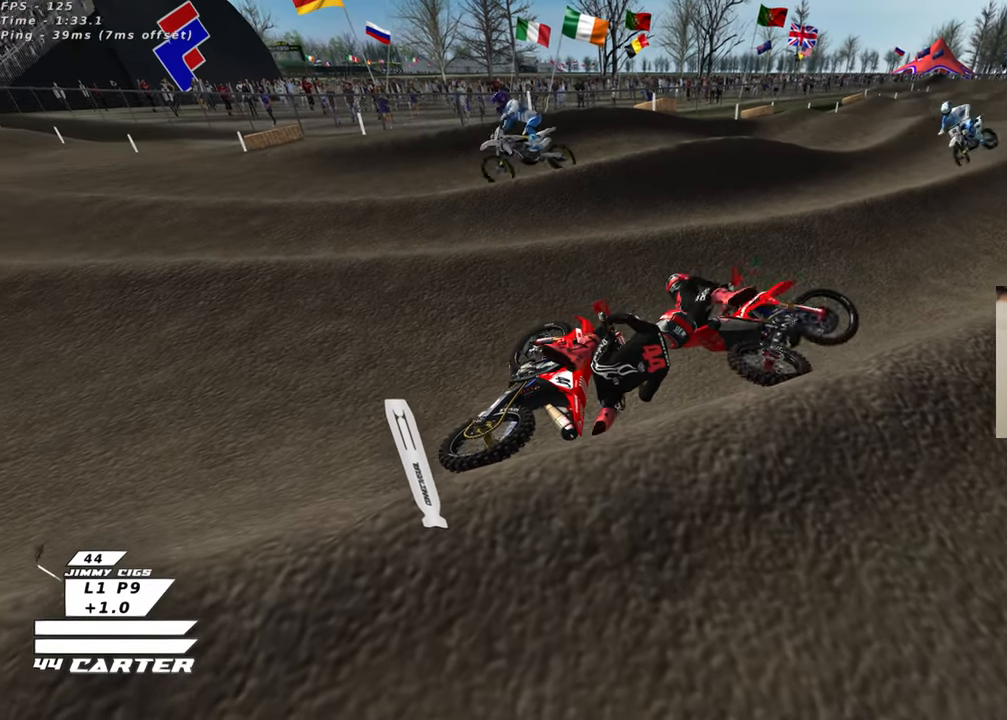
{"buttons": ["B", "R2"], "left_stick": "left", "right_stick": "center", "events": [[283, "R2", "down"]]}
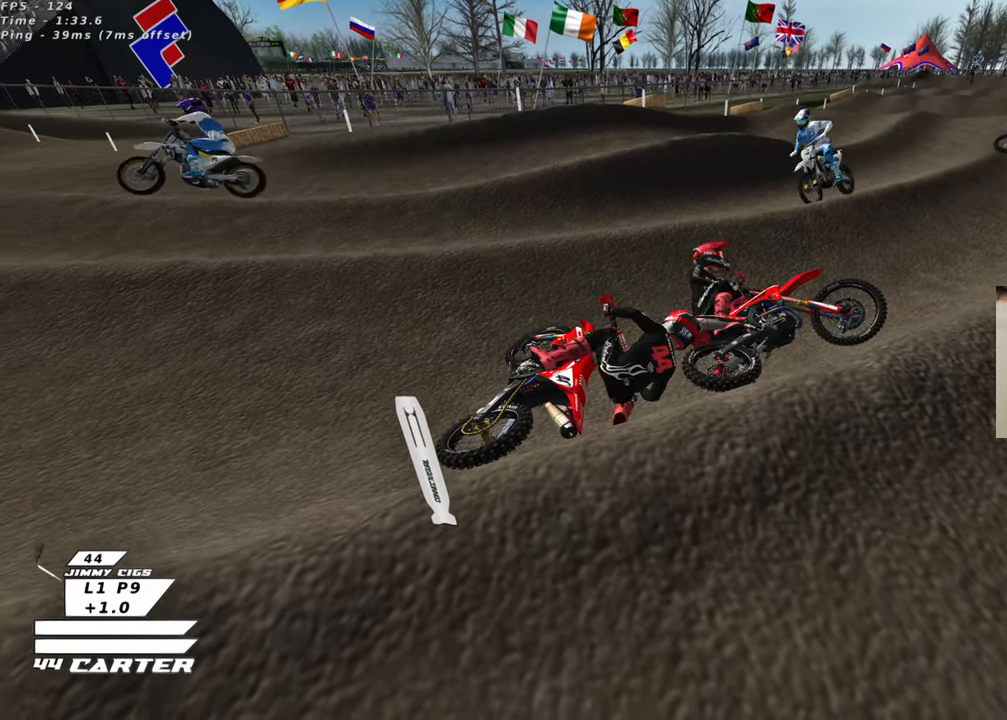
{"buttons": ["B", "R2"], "left_stick": "left", "right_stick": "center", "events": []}
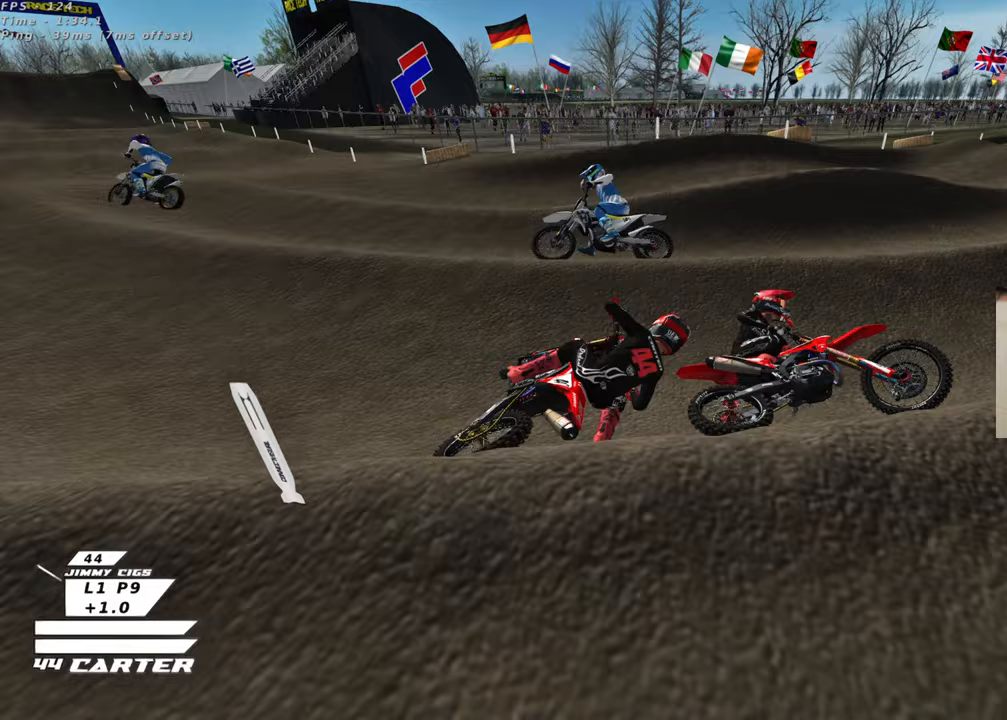
{"buttons": ["B"], "left_stick": "left", "right_stick": "center", "events": [[67, "X", "down"], [167, "X", "up"], [183, "R2", "up"], [300, "X", "down"], [400, "X", "up"]]}
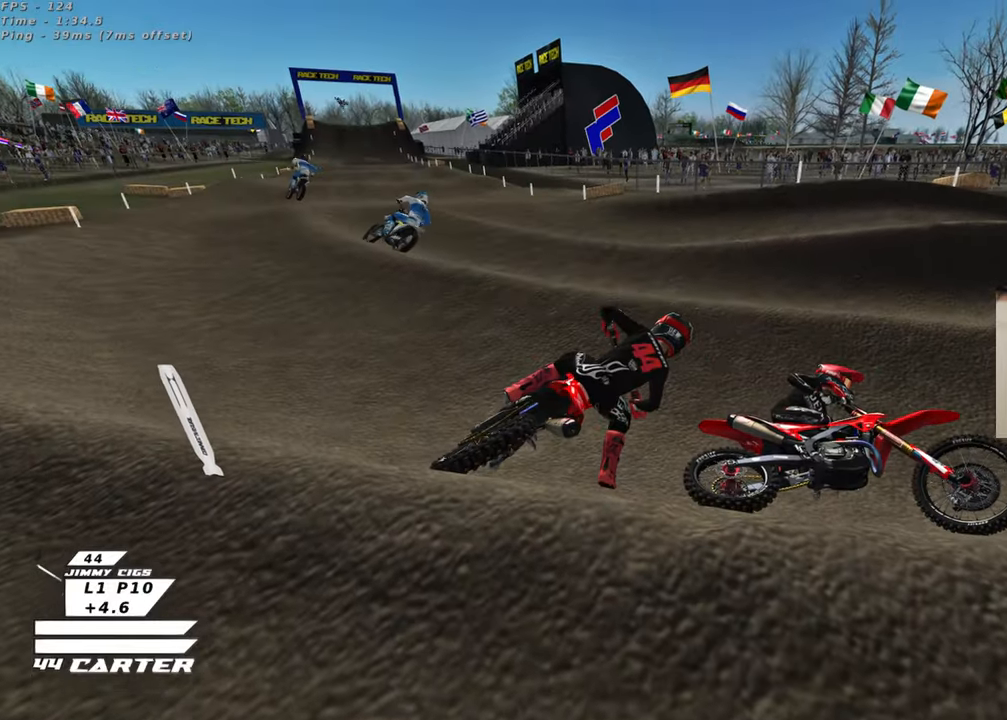
{"buttons": ["B"], "left_stick": "left", "right_stick": "center", "events": [[167, "R2", "down"], [317, "R2", "up"], [367, "R2", "down"], [483, "R2", "up"]]}
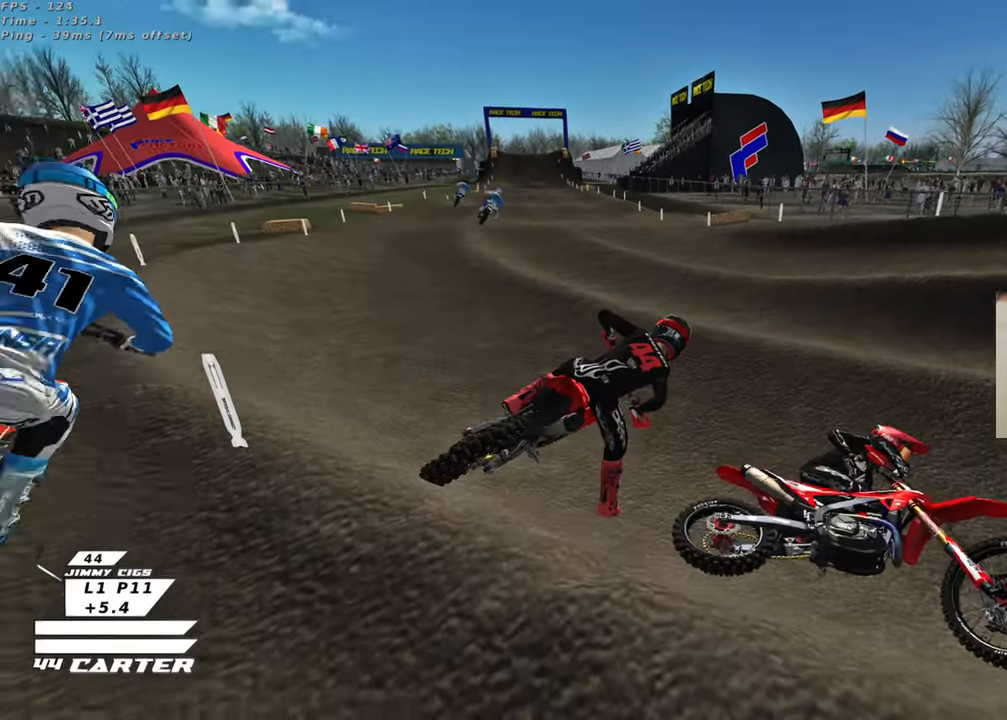
{"buttons": ["B"], "left_stick": "left", "right_stick": "center", "events": [[50, "R2", "down"], [150, "R2", "up"], [217, "R2", "down"], [317, "R2", "up"], [367, "R2", "down"], [467, "R2", "up"]]}
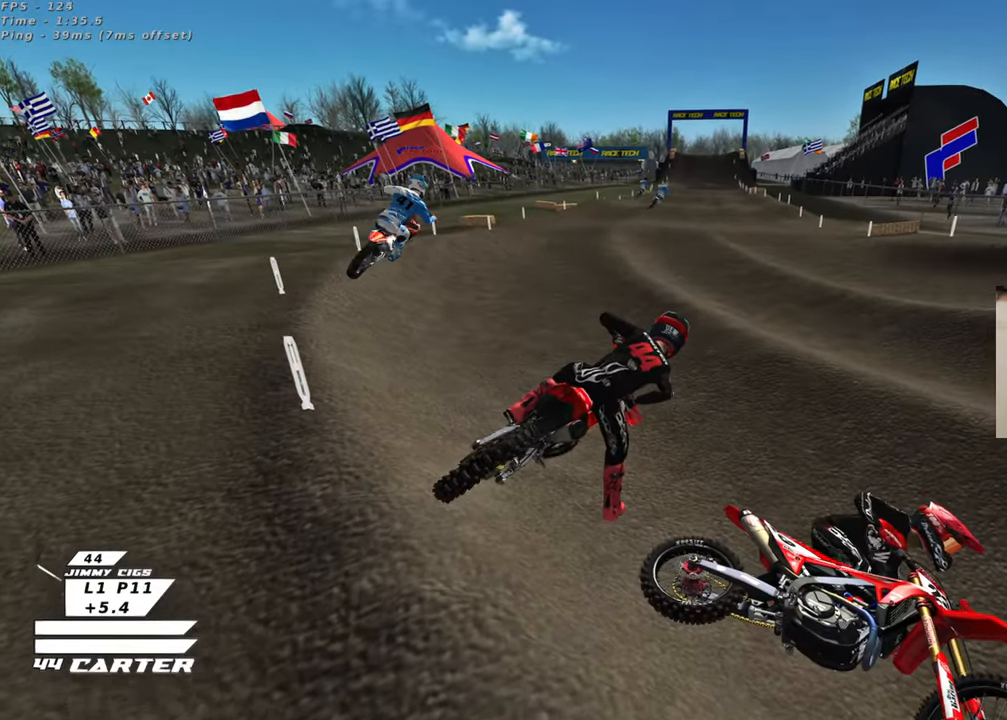
{"buttons": ["B"], "left_stick": "left", "right_stick": "center", "events": [[33, "R2", "down"], [133, "R2", "up"], [200, "R2", "down"], [283, "R2", "up"], [367, "R2", "down"], [450, "R2", "up"]]}
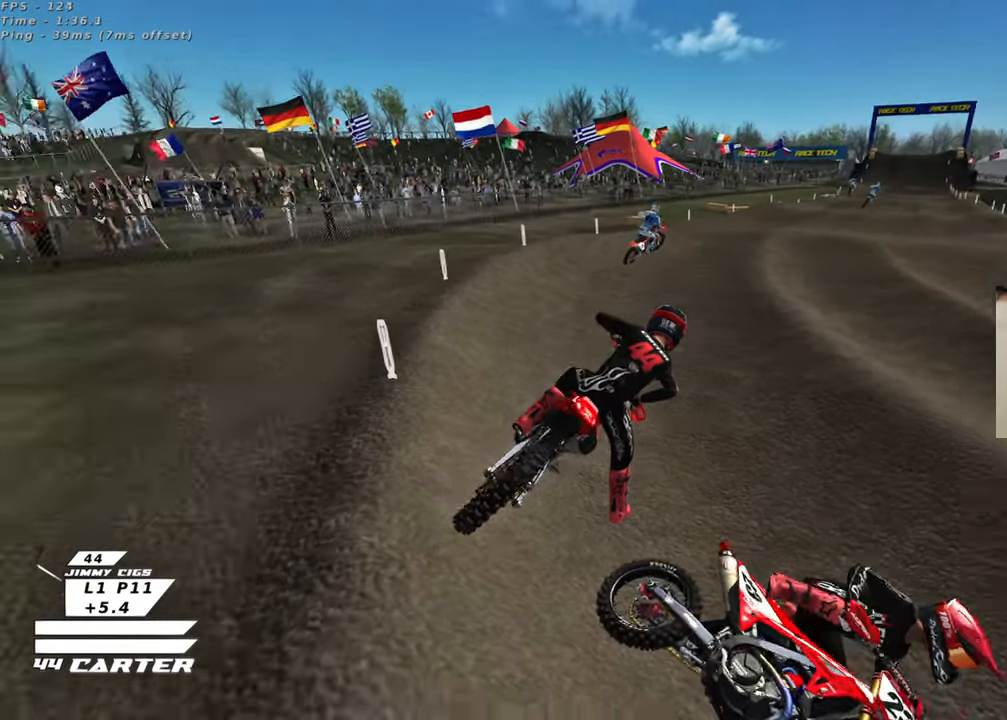
{"buttons": ["R2", "R3"], "left_stick": "up-left", "right_stick": "down-left", "events": [[33, "R2", "down"], [117, "R2", "up"], [133, "left_stick", "up-left"], [150, "B", "up"], [333, "R2", "down"], [333, "right_stick", "down-left"], [350, "R3", "down"]]}
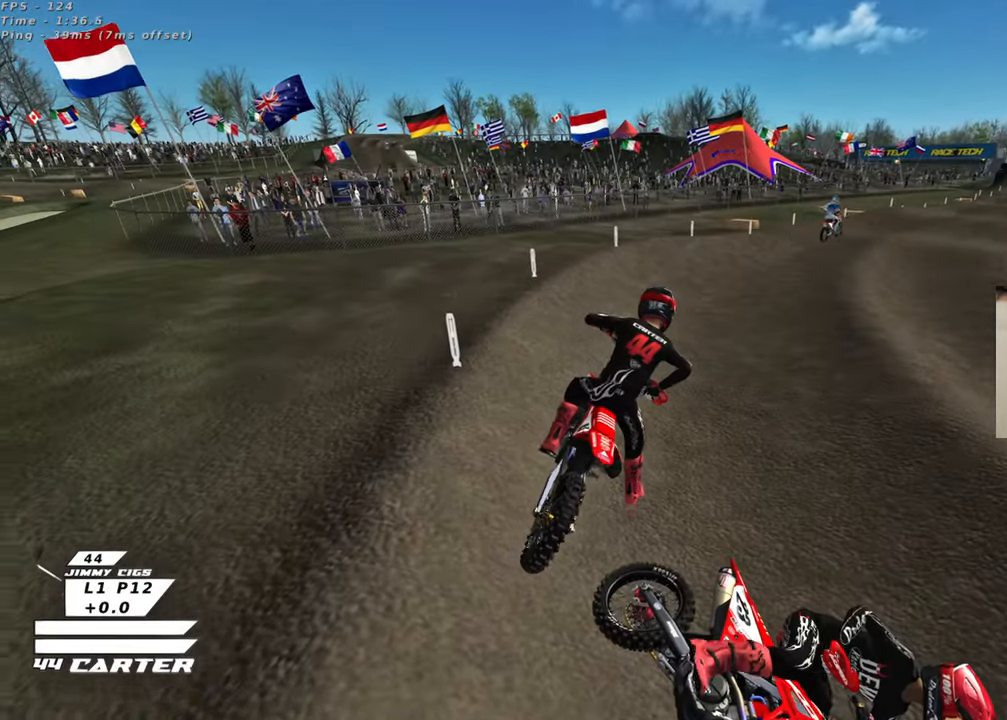
{"buttons": ["R2", "R3"], "left_stick": "up", "right_stick": "left", "events": [[200, "left_stick", "up"], [350, "right_stick", "left"]]}
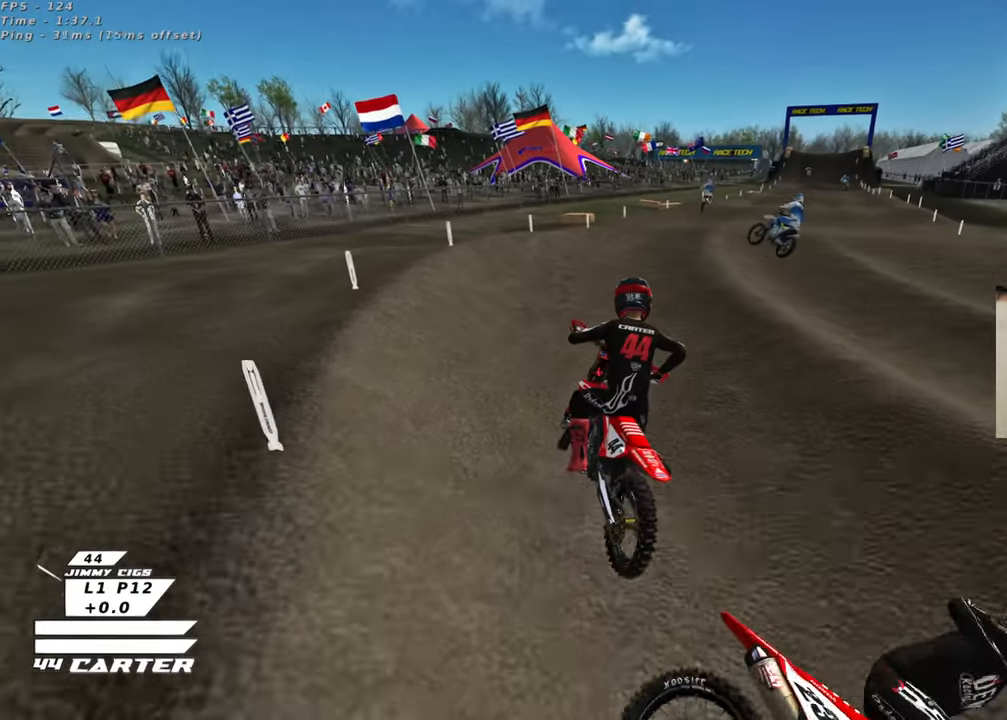
{"buttons": ["R2", "R3"], "left_stick": "up", "right_stick": "left", "events": []}
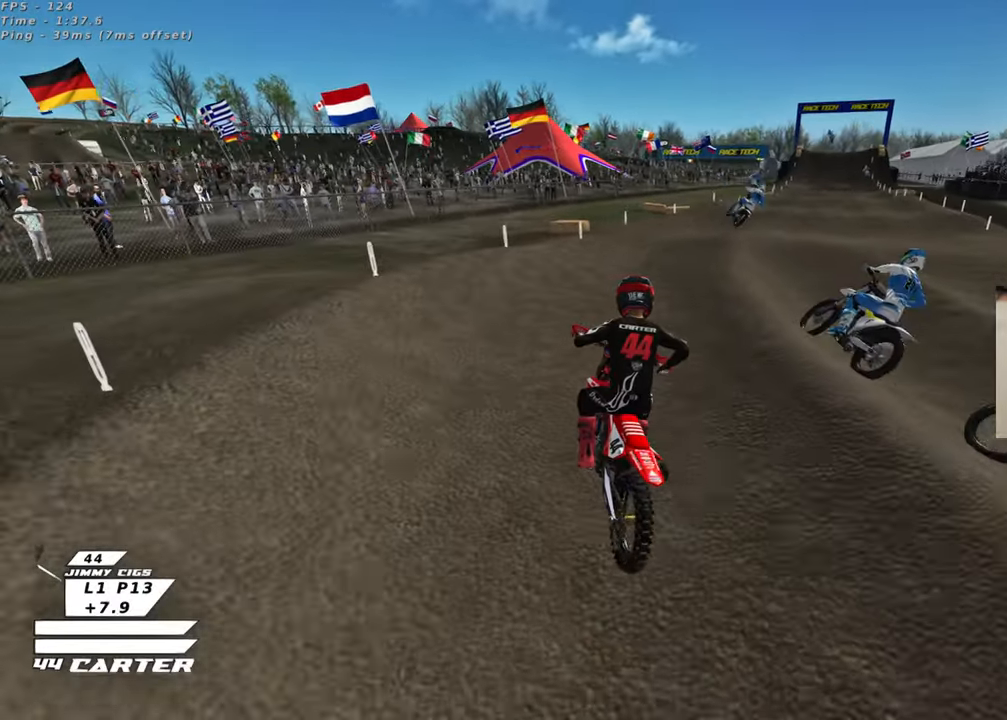
{"buttons": ["R2", "R3"], "left_stick": "up-right", "right_stick": "left", "events": [[133, "left_stick", "up-right"]]}
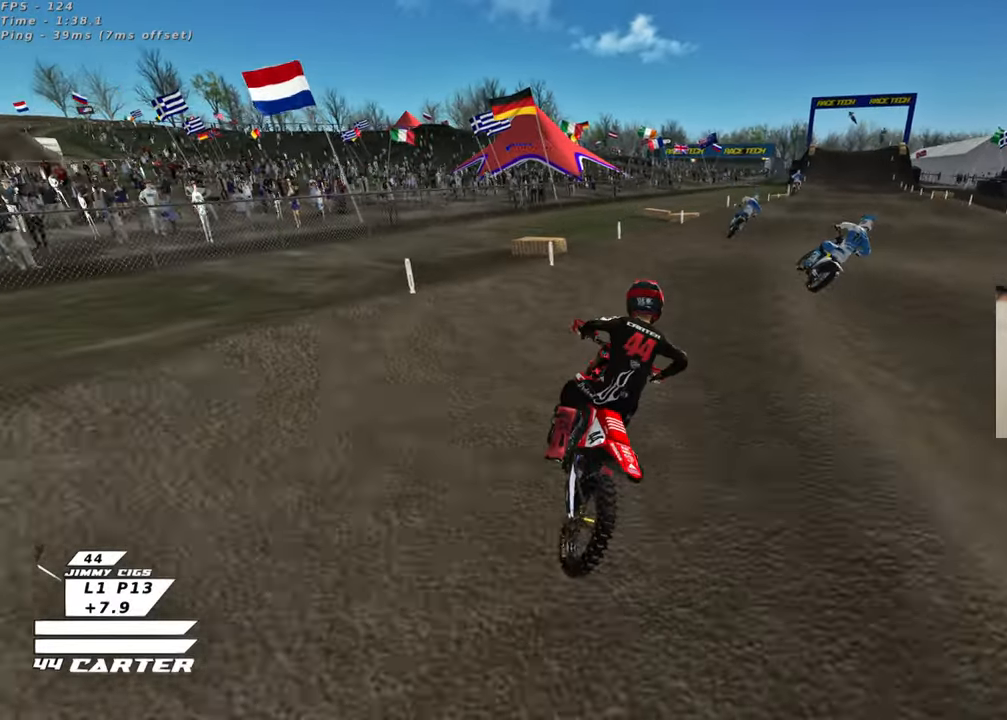
{"buttons": ["A", "R2"], "left_stick": "center", "right_stick": "down", "events": [[133, "R3", "up"], [133, "left_stick", "center"], [183, "left_stick", "up-right"], [250, "right_stick", "down"], [333, "left_stick", "center"], [367, "A", "down"]]}
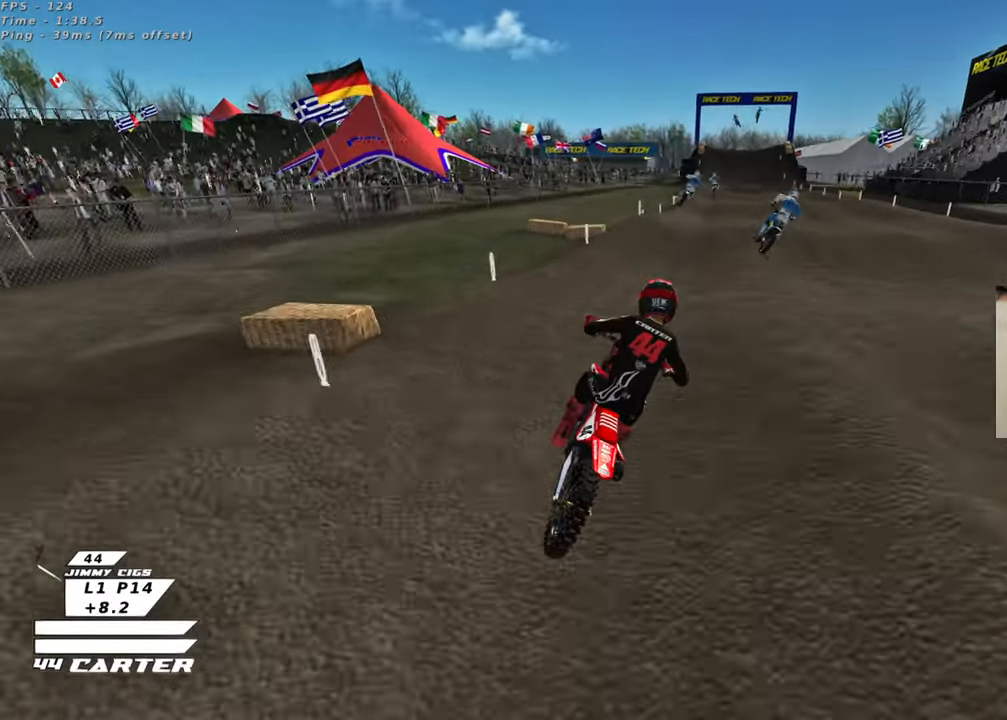
{"buttons": ["R2"], "left_stick": "up", "right_stick": "down", "events": [[17, "A", "up"], [17, "left_stick", "down"], [183, "A", "down"], [183, "left_stick", "center"], [300, "A", "up"], [417, "left_stick", "up"]]}
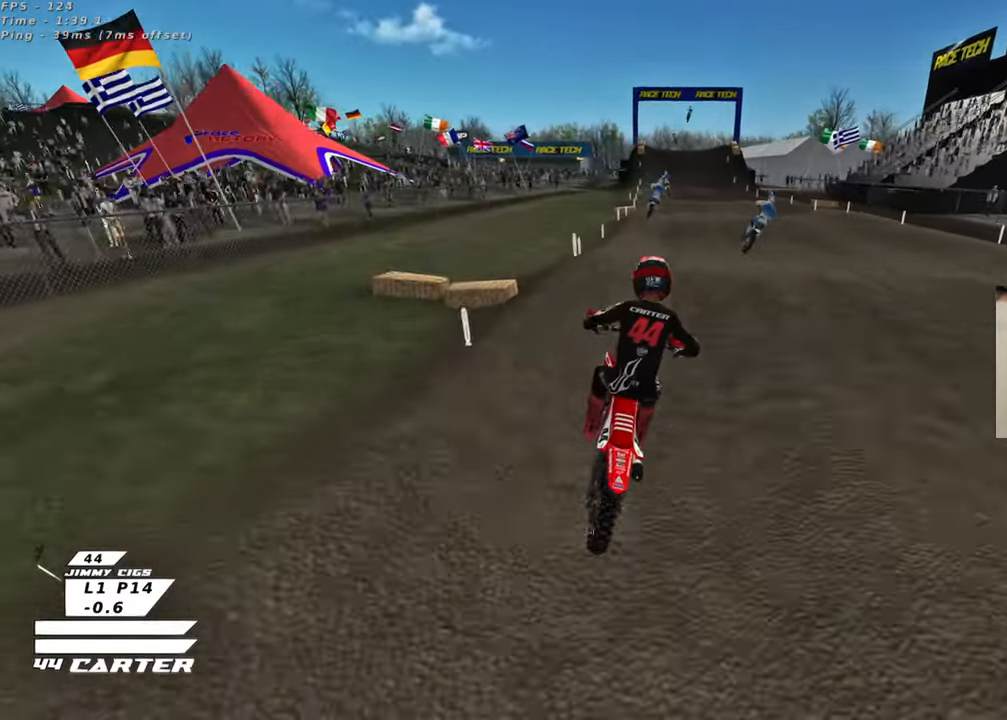
{"buttons": ["R2"], "left_stick": "down", "right_stick": "center", "events": [[283, "left_stick", "center"], [350, "left_stick", "down"], [400, "right_stick", "center"]]}